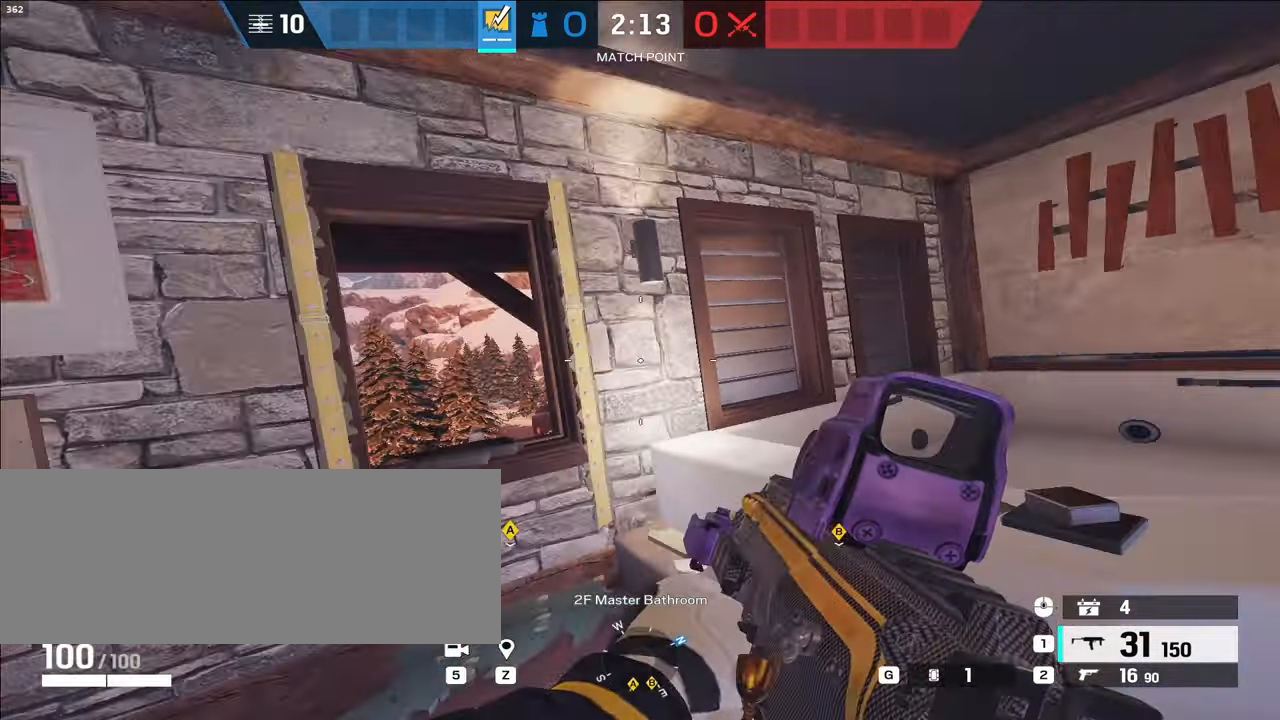
Gameplay with keyboard; each line is a JSON object with the keys held at the frame after it. "events" lists presses ("down") and releases ("up") of ".", "/", "0", "1", "2", "3", "4", "5", "6", "7", "8", "9", "a", "alt_l", "alt_r", "b", "backslash", "backspace", "c", "caps_lock", "comma", "ctrl_l", "ctrl_r", "d", "e", "equals", "f", "g", "h", "i", "j", "k", "l", "lbracket", "m", "minus", "n", "o", "p", "q", "quote", "r", "rbracket", "return", "s", "semicolon", "shift_l", "shift_r", "space", "super", "t", "tab", "tilde", "u", "v", "w", "x", "y" and "z" between this image and that frame as [ms after this image, input, new state], when the widget could be followed in between. No other keys are recorded. Mouse input is not recorded.
{"keys": ["d"], "events": [[167, "e", "down"], [217, "e", "up"], [450, "d", "down"], [500, "s", "up"]]}
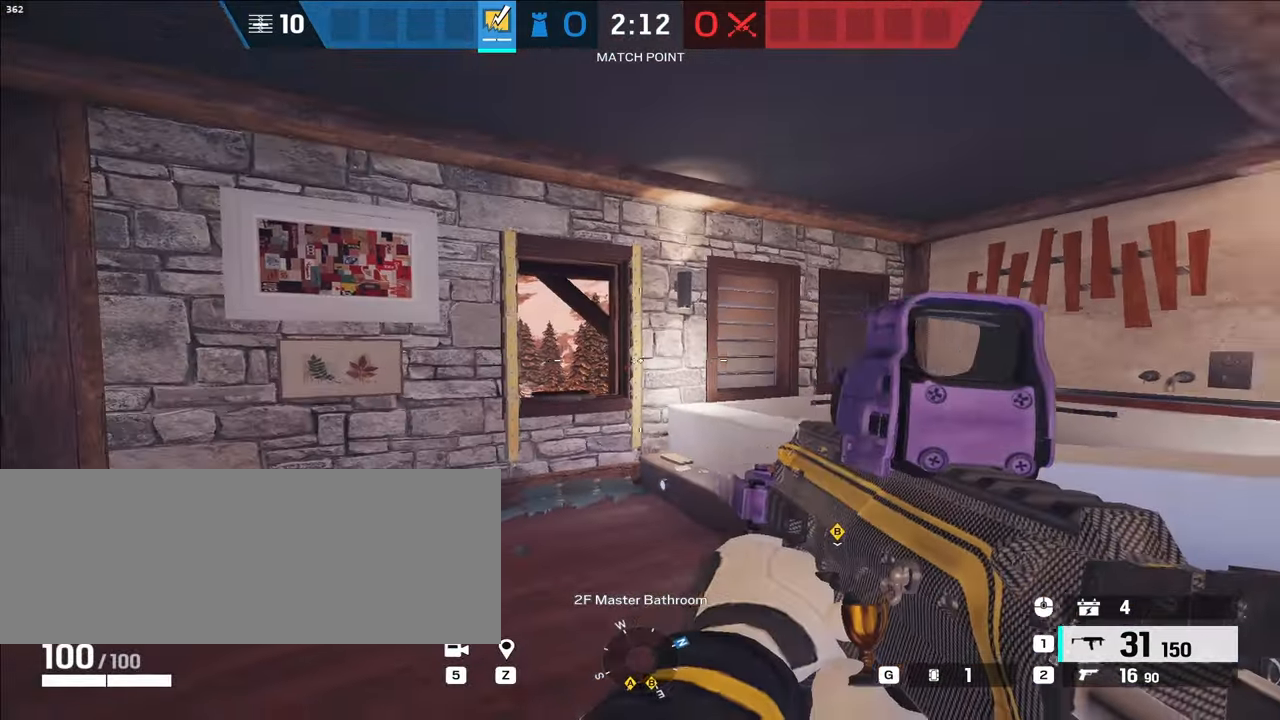
{"keys": ["a", "shift_l", "w"], "events": [[83, "w", "down"], [183, "shift_l", "down"], [217, "d", "up"], [317, "a", "down"]]}
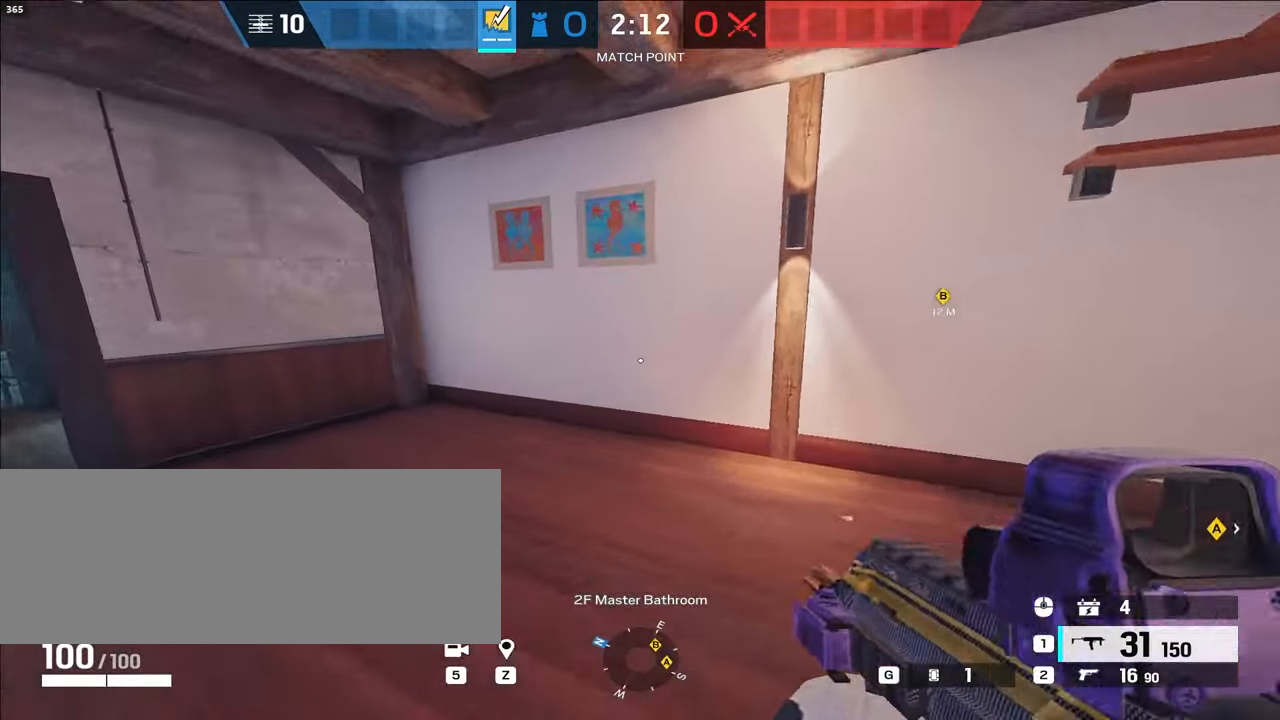
{"keys": ["w"]}
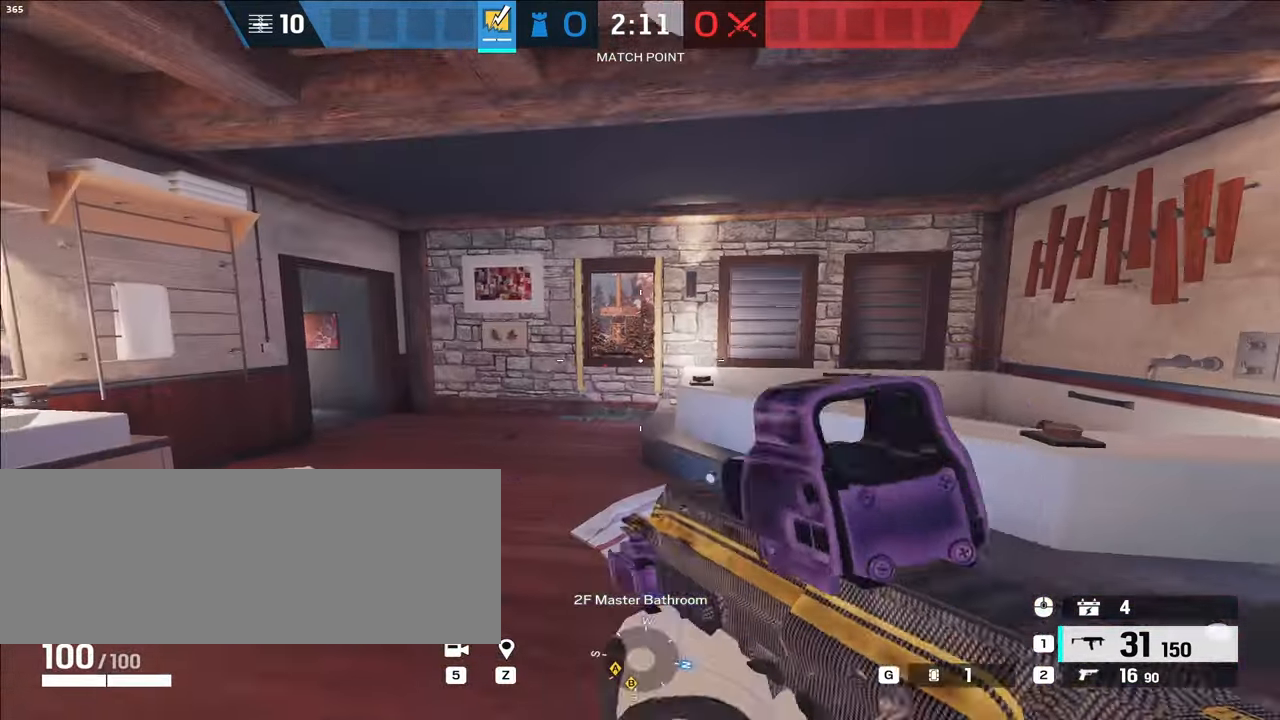
{"keys": ["d", "shift_l", "w"]}
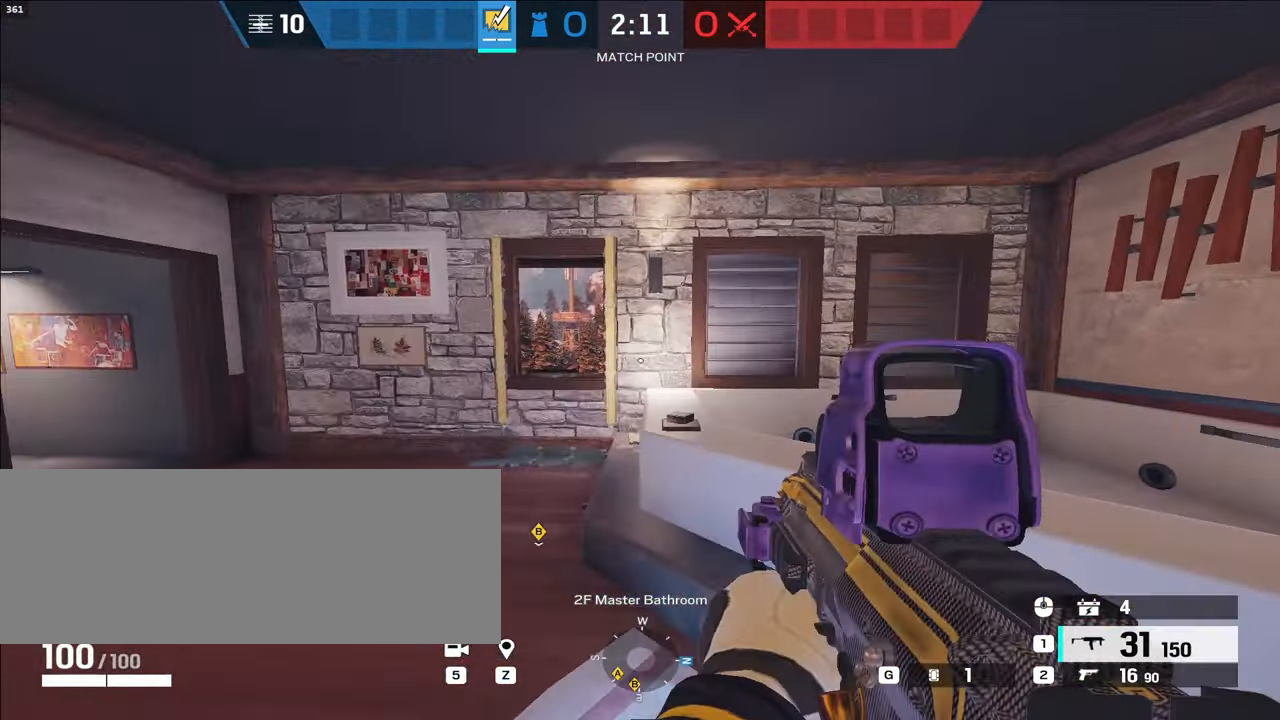
{"keys": ["shift_l", "w"], "events": [[50, "d", "up"], [150, "space", "down"], [283, "space", "up"], [367, "space", "down"], [483, "space", "up"]]}
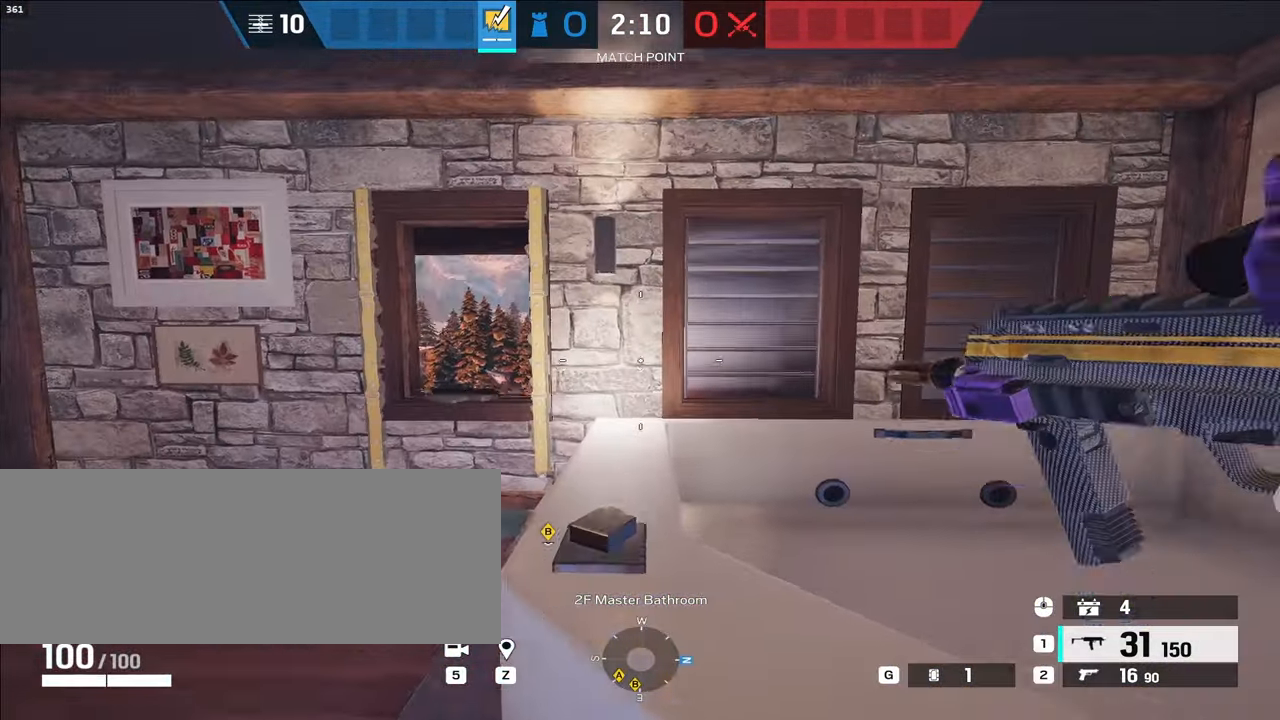
{"keys": ["w"], "events": [[217, "shift_l", "up"]]}
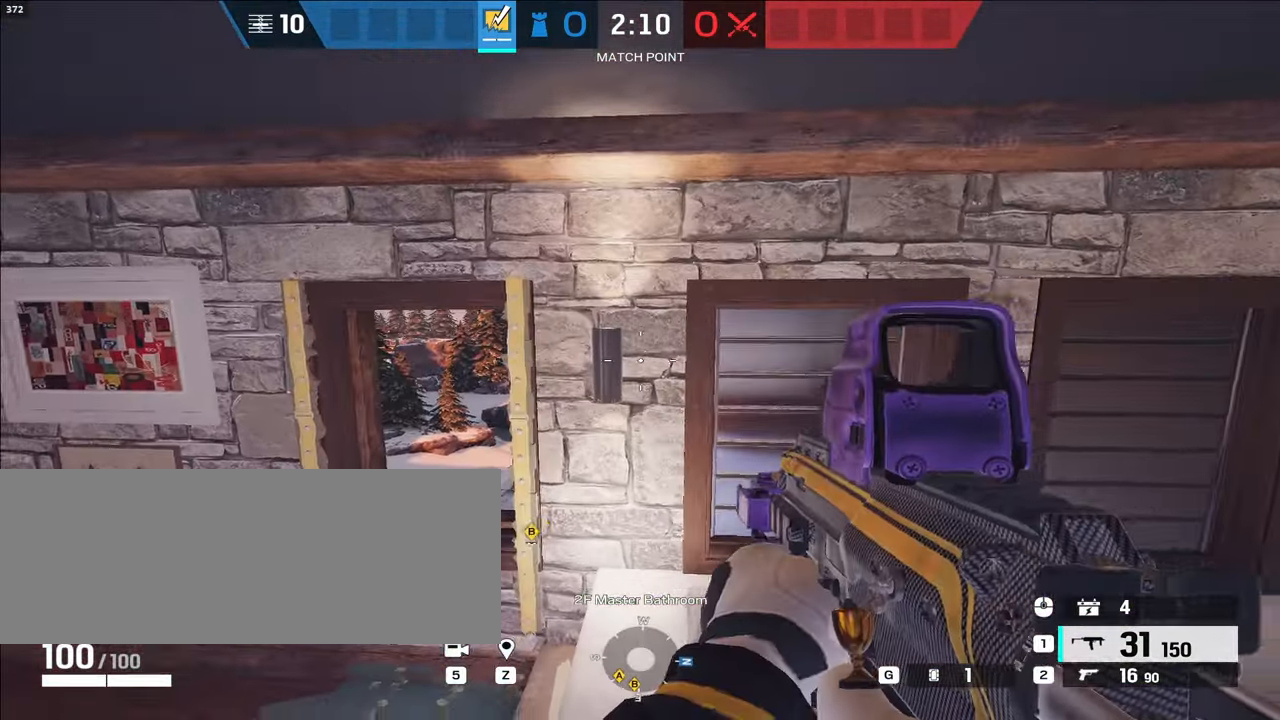
{"keys": ["alt_l", "w"], "events": [[33, "alt_l", "down"]]}
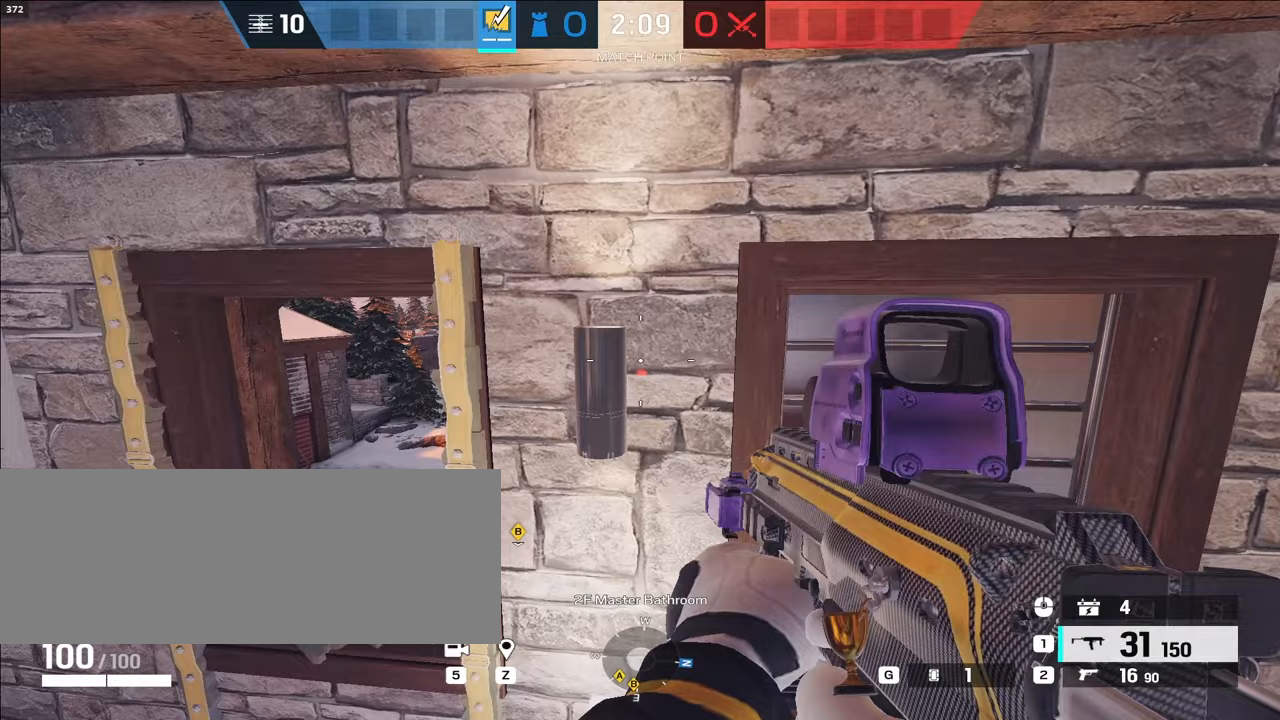
{"keys": ["alt_l", "s"]}
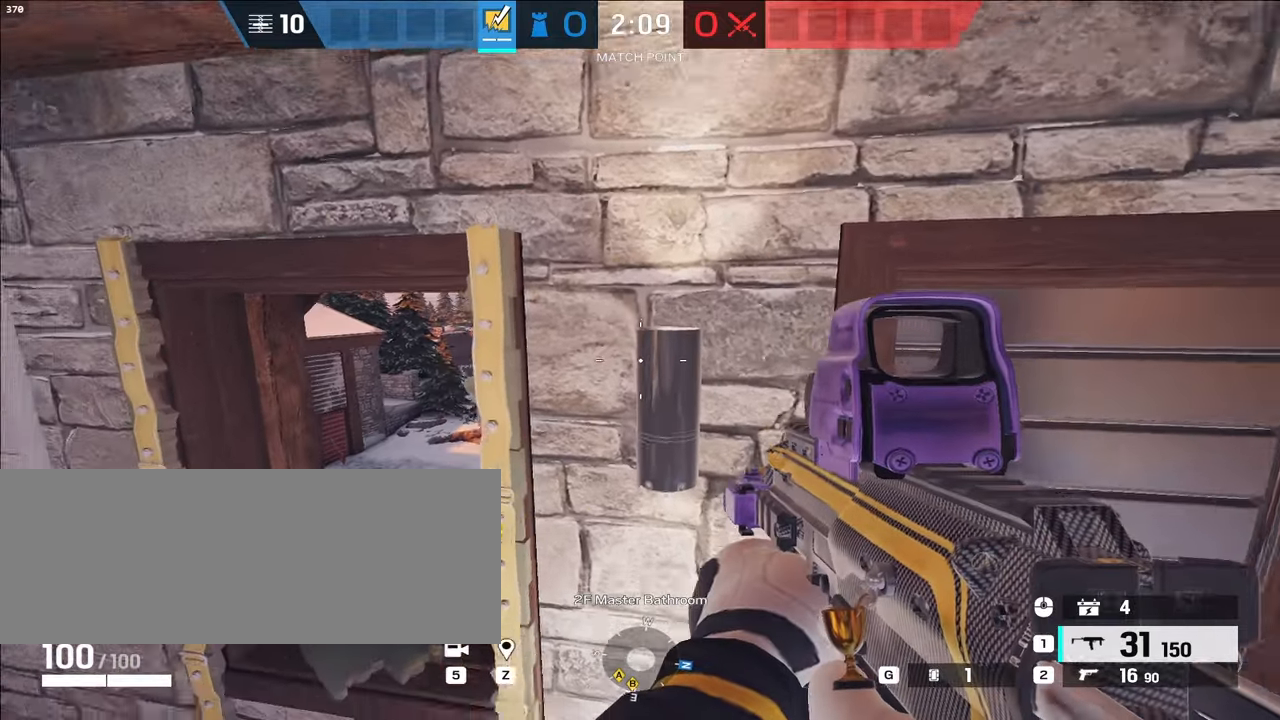
{"keys": ["alt_l", "s"], "events": []}
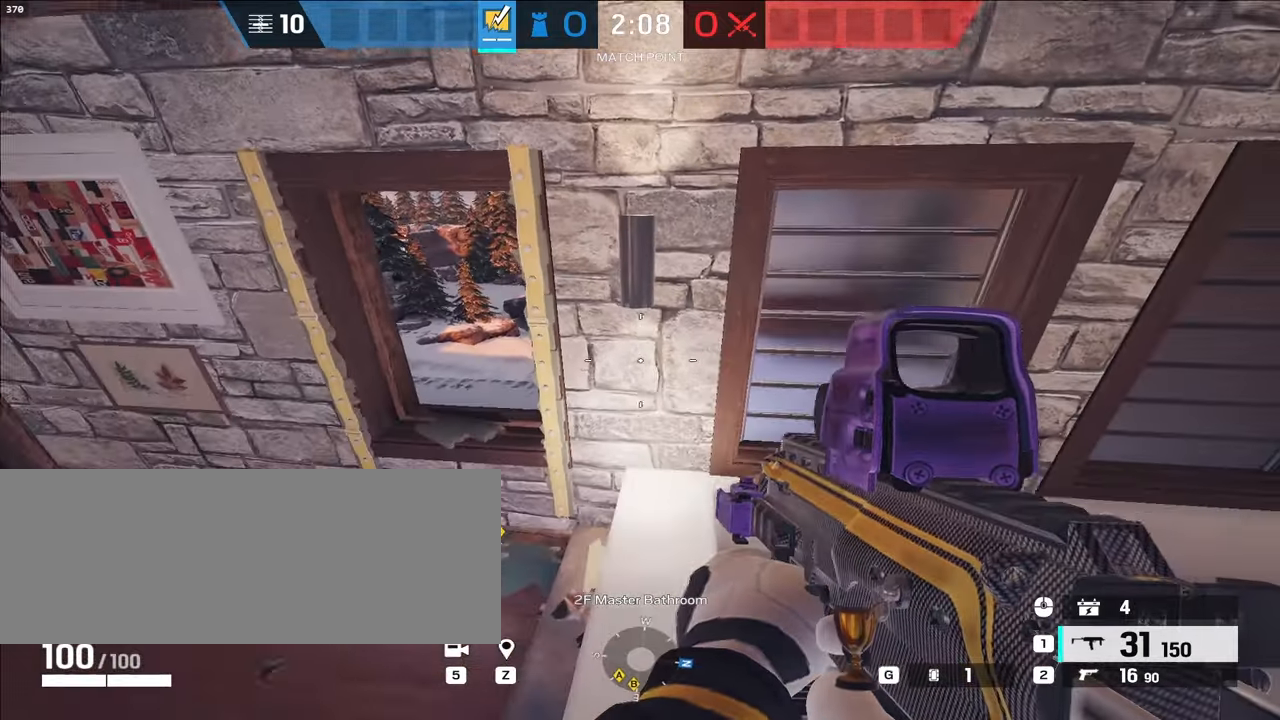
{"keys": ["alt_l", "w"], "events": [[183, "s", "up"], [333, "w", "down"]]}
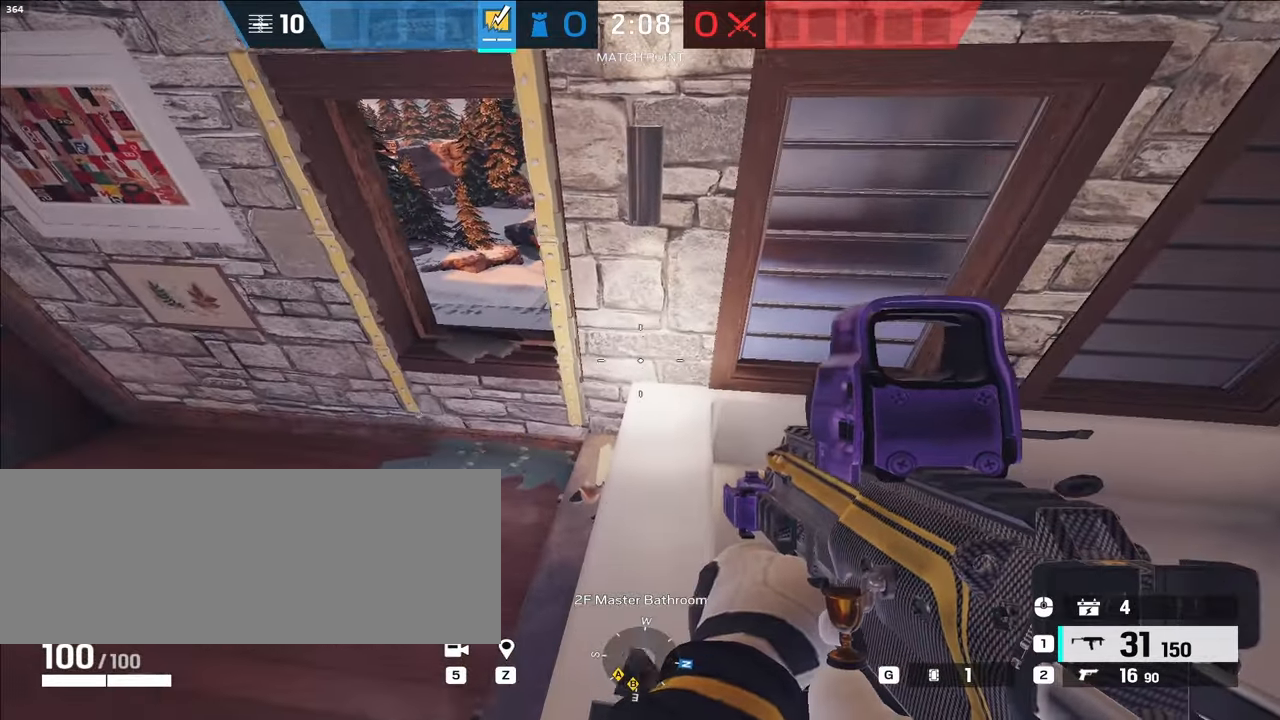
{"keys": ["w"], "events": [[300, "d", "down"], [433, "d", "up"], [483, "alt_l", "up"]]}
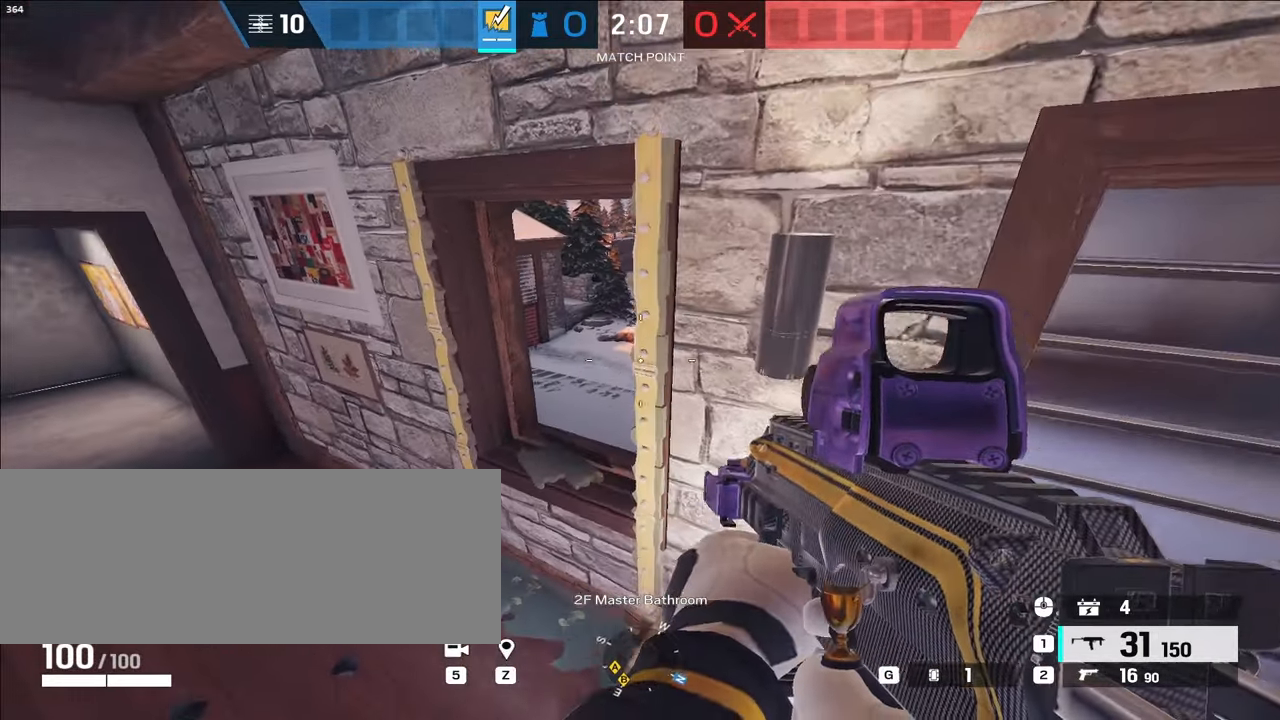
{"keys": [], "events": [[33, "w", "up"], [183, "d", "down"], [217, "d", "up"]]}
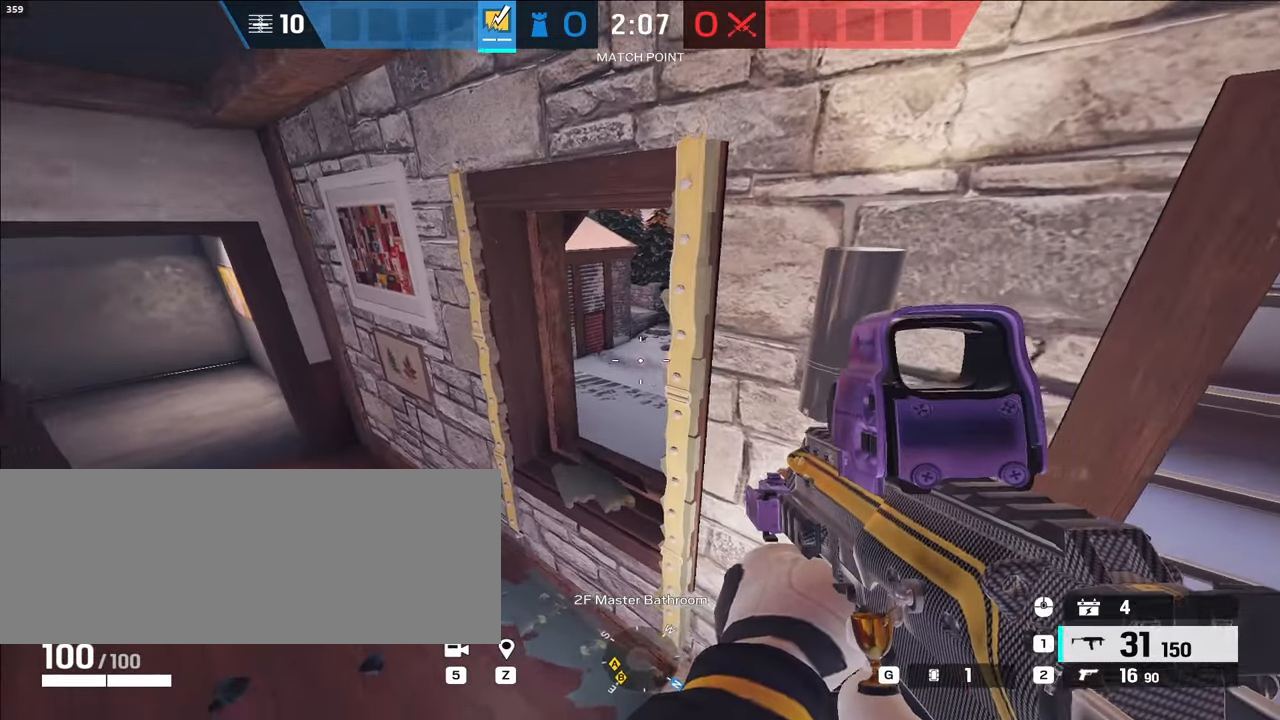
{"keys": ["c", "d", "shift_l", "w"], "events": [[50, "shift_l", "down"], [50, "w", "down"], [383, "d", "down"], [483, "c", "down"]]}
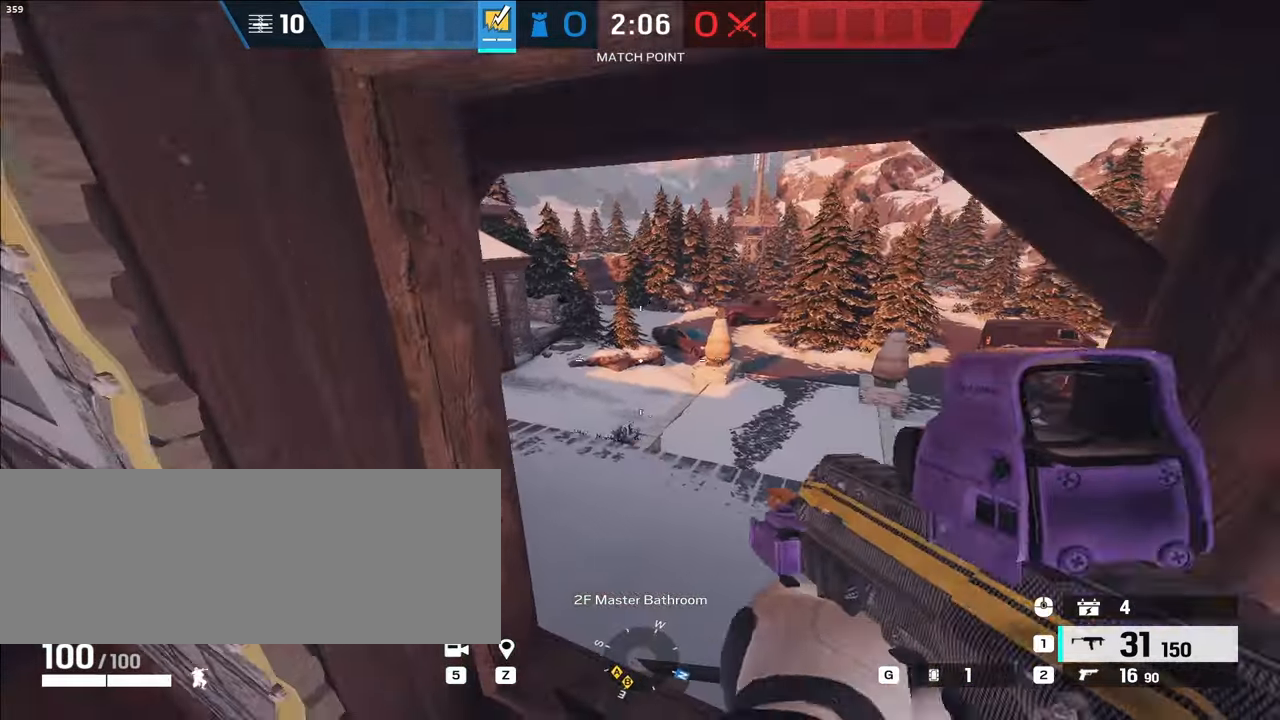
{"keys": ["c"], "events": [[167, "d", "up"], [167, "shift_l", "up"], [167, "w", "up"], [217, "d", "down"], [317, "d", "up"]]}
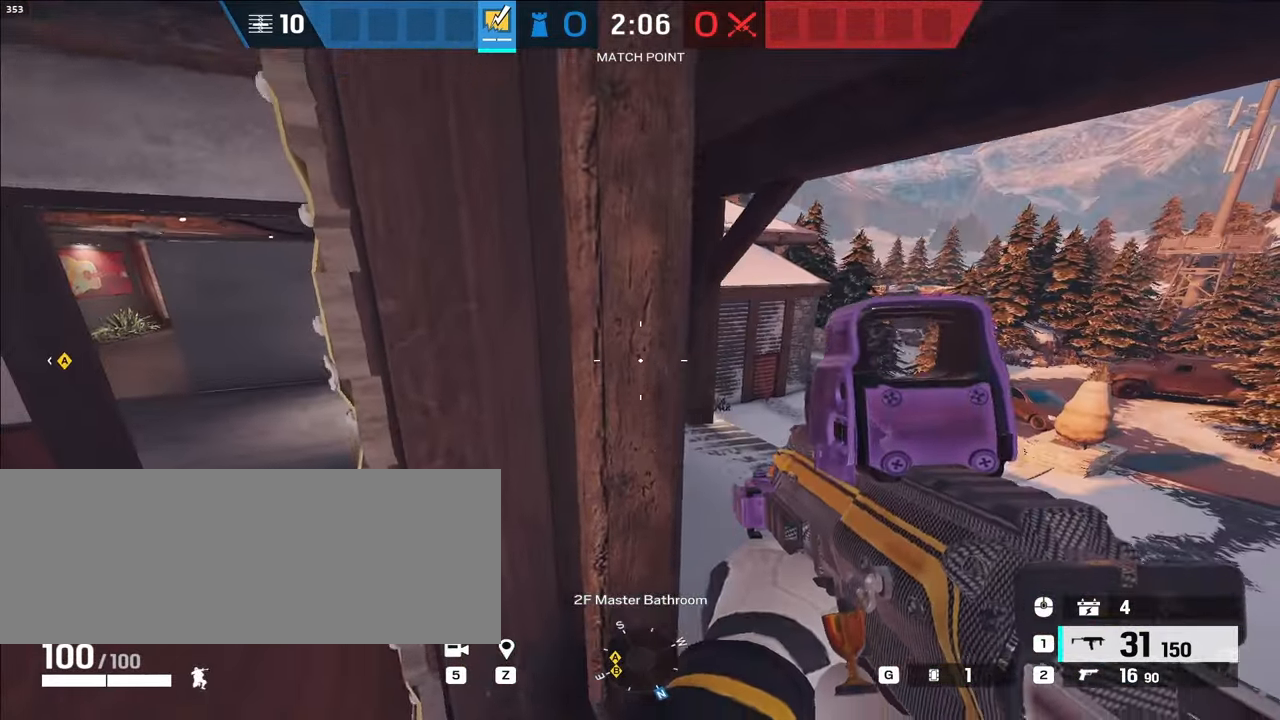
{"keys": ["c"], "events": [[50, "e", "down"], [150, "e", "up"], [333, "d", "down"], [433, "d", "up"]]}
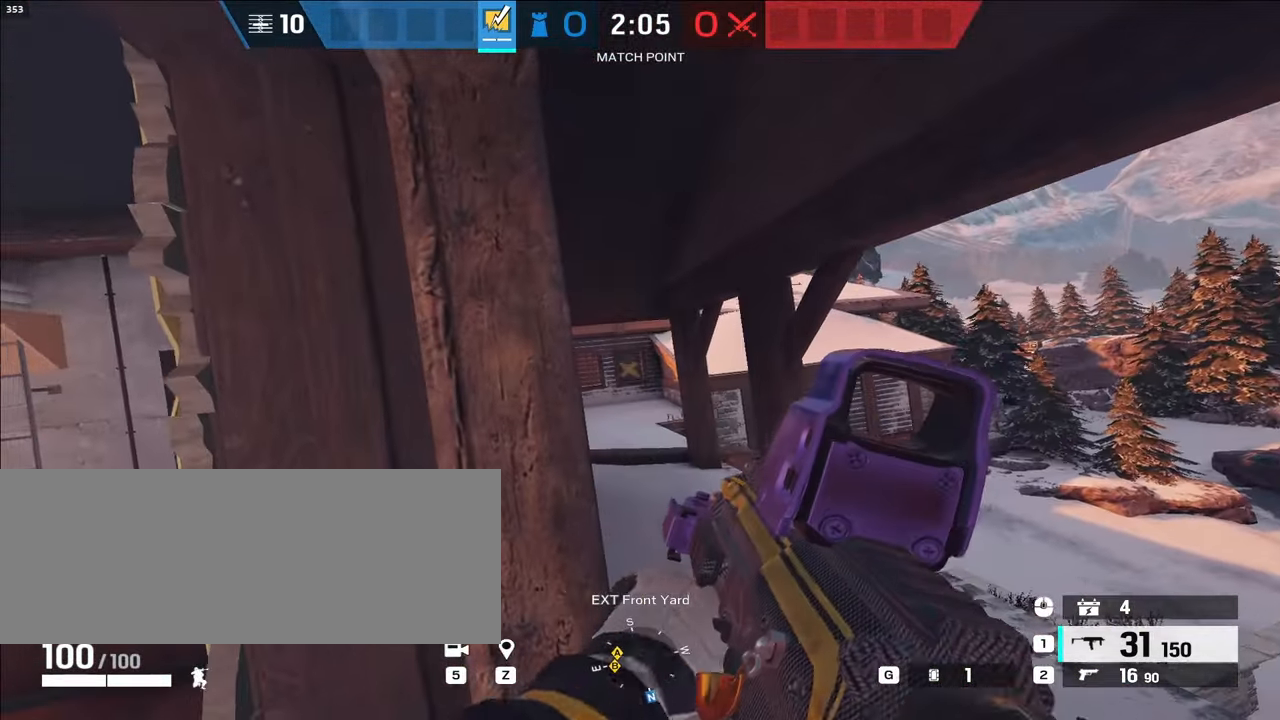
{"keys": ["c"], "events": [[300, "a", "down"], [350, "a", "up"]]}
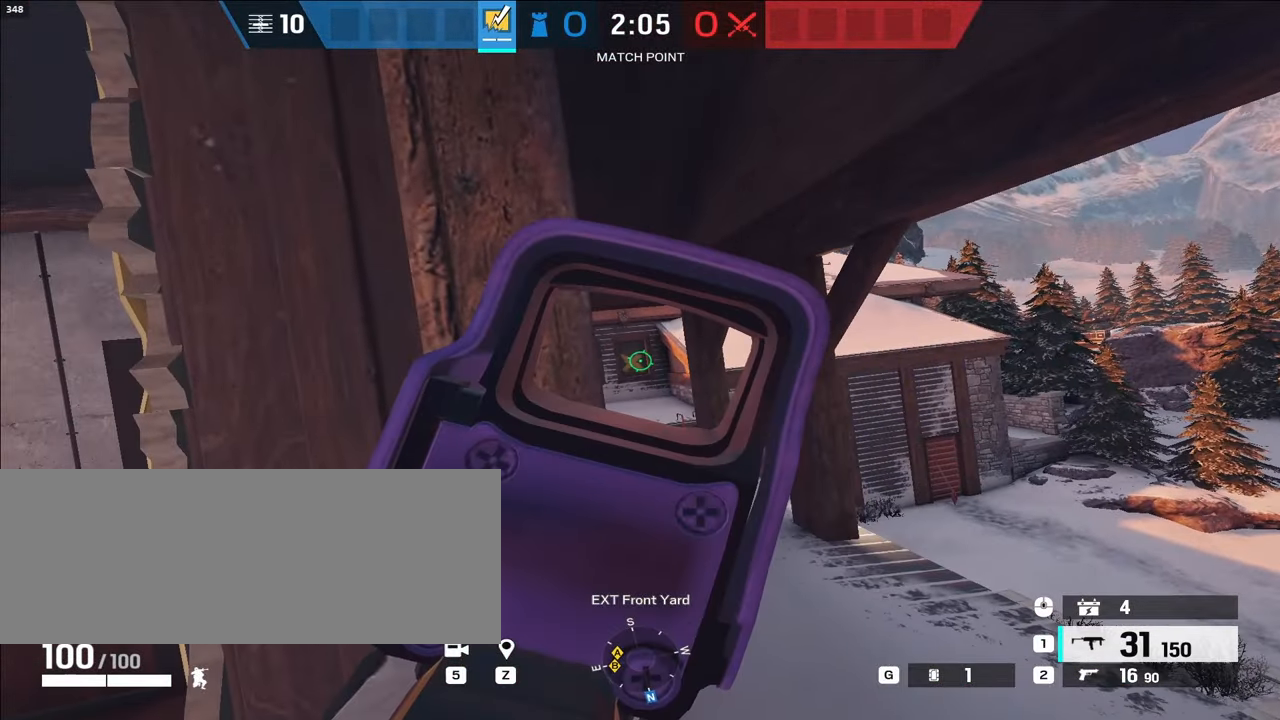
{"keys": ["c"], "events": []}
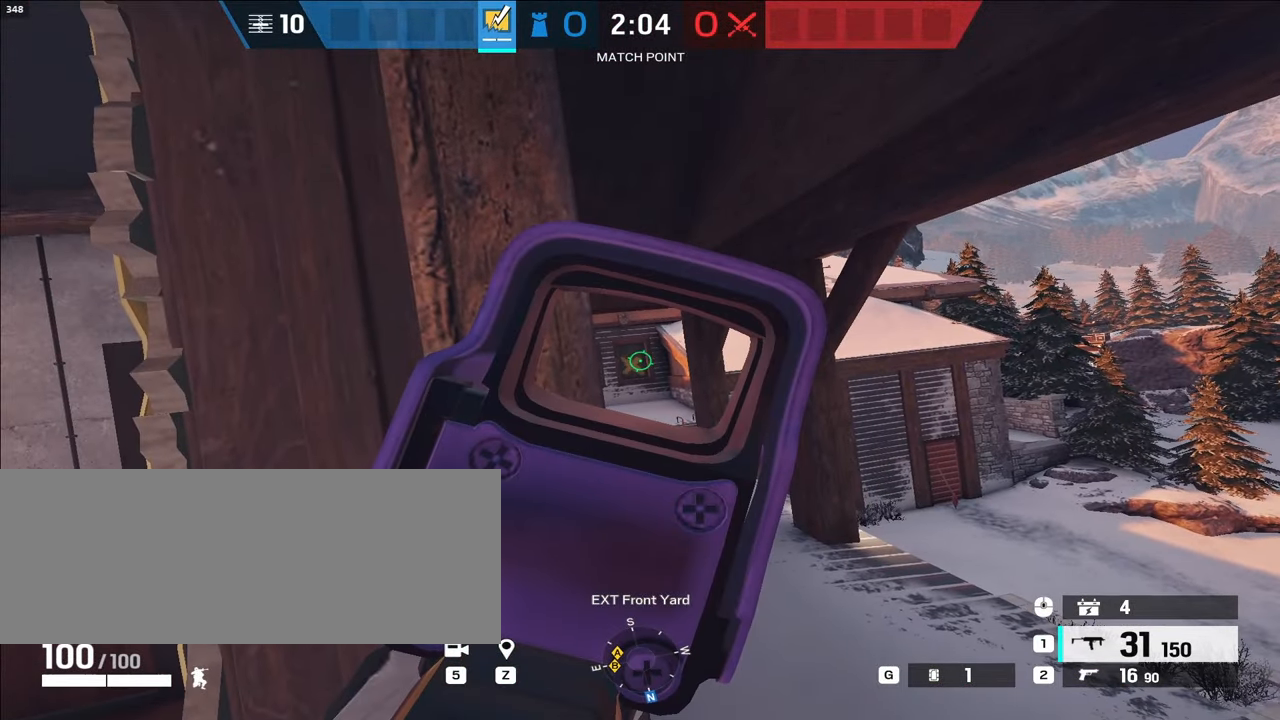
{"keys": ["c"], "events": []}
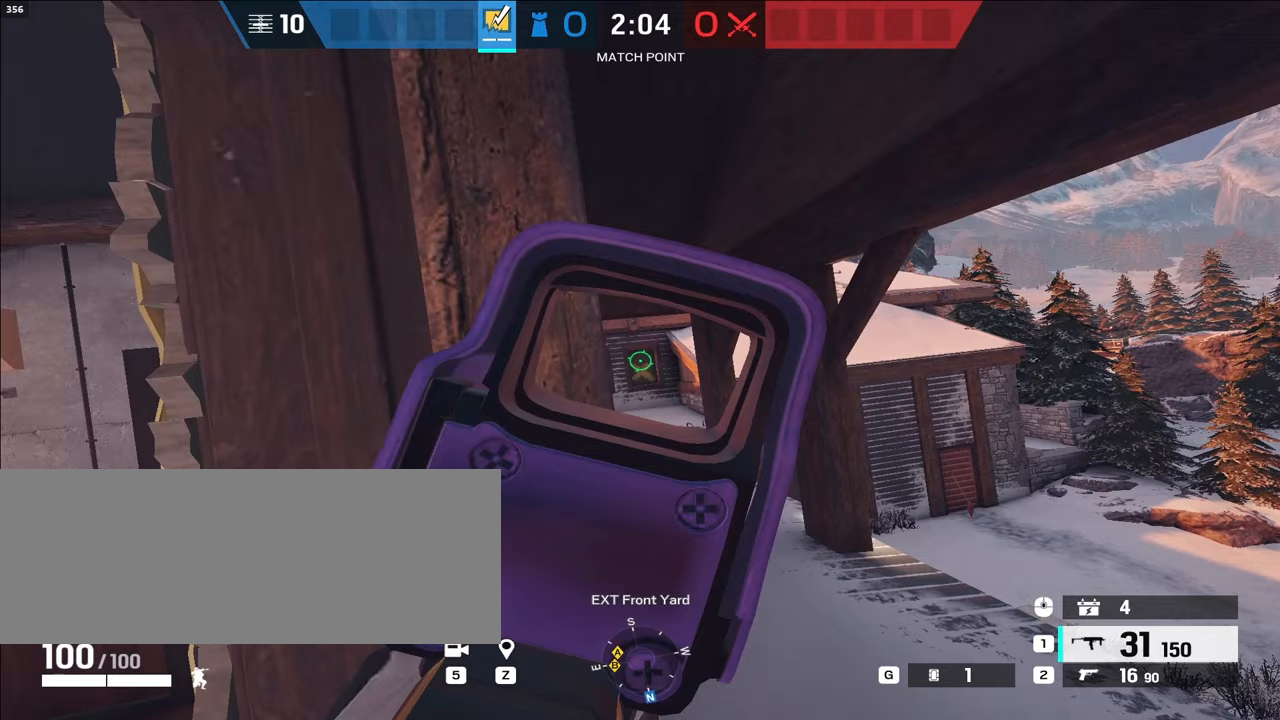
{"keys": ["c"], "events": []}
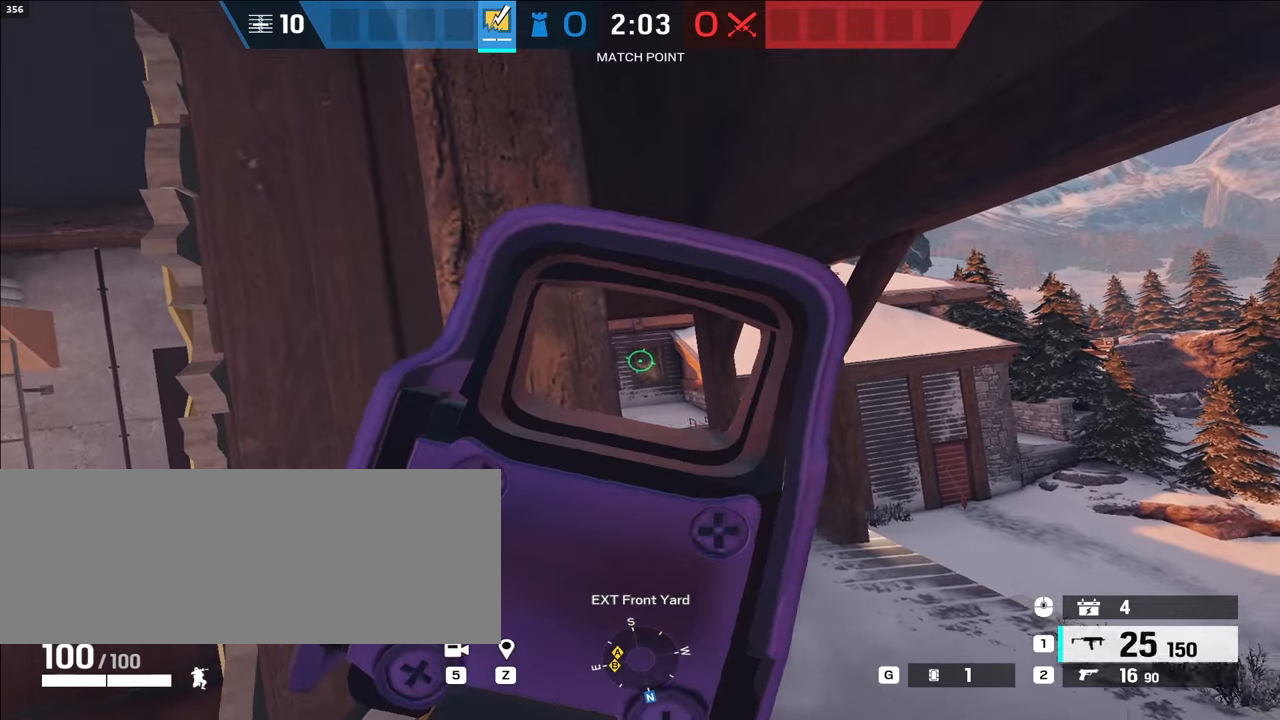
{"keys": ["c"], "events": []}
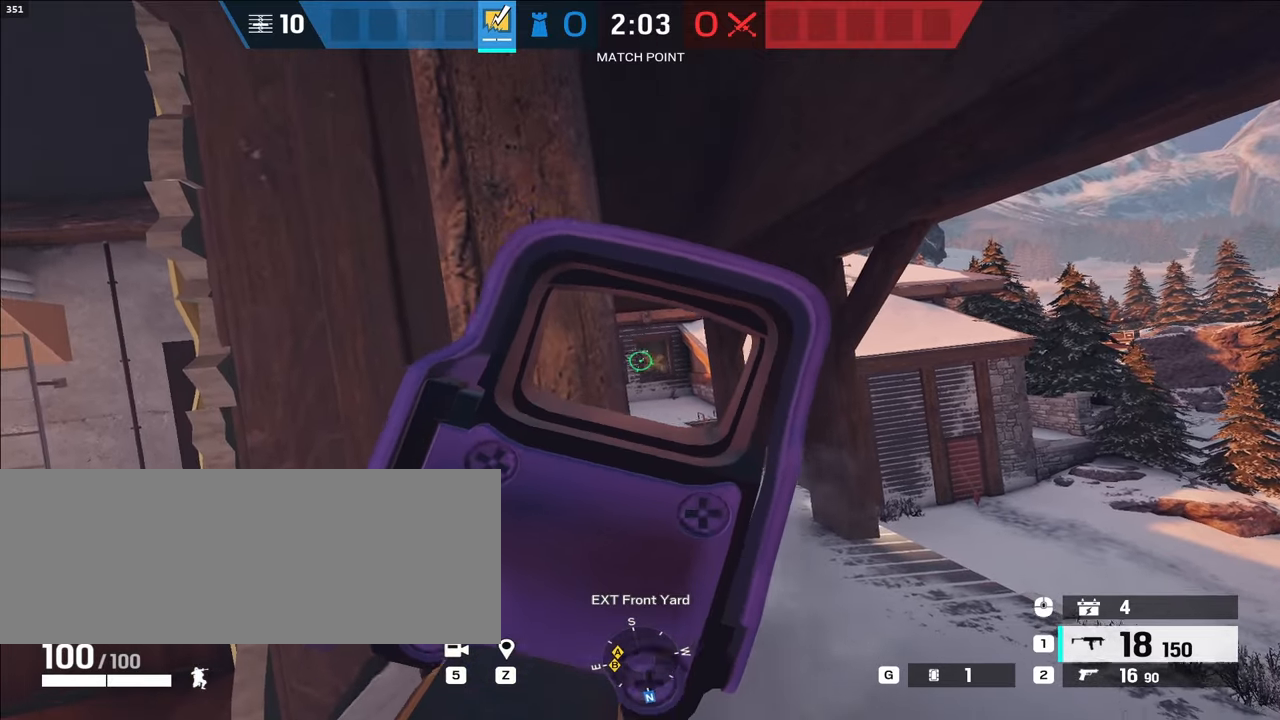
{"keys": ["c"], "events": []}
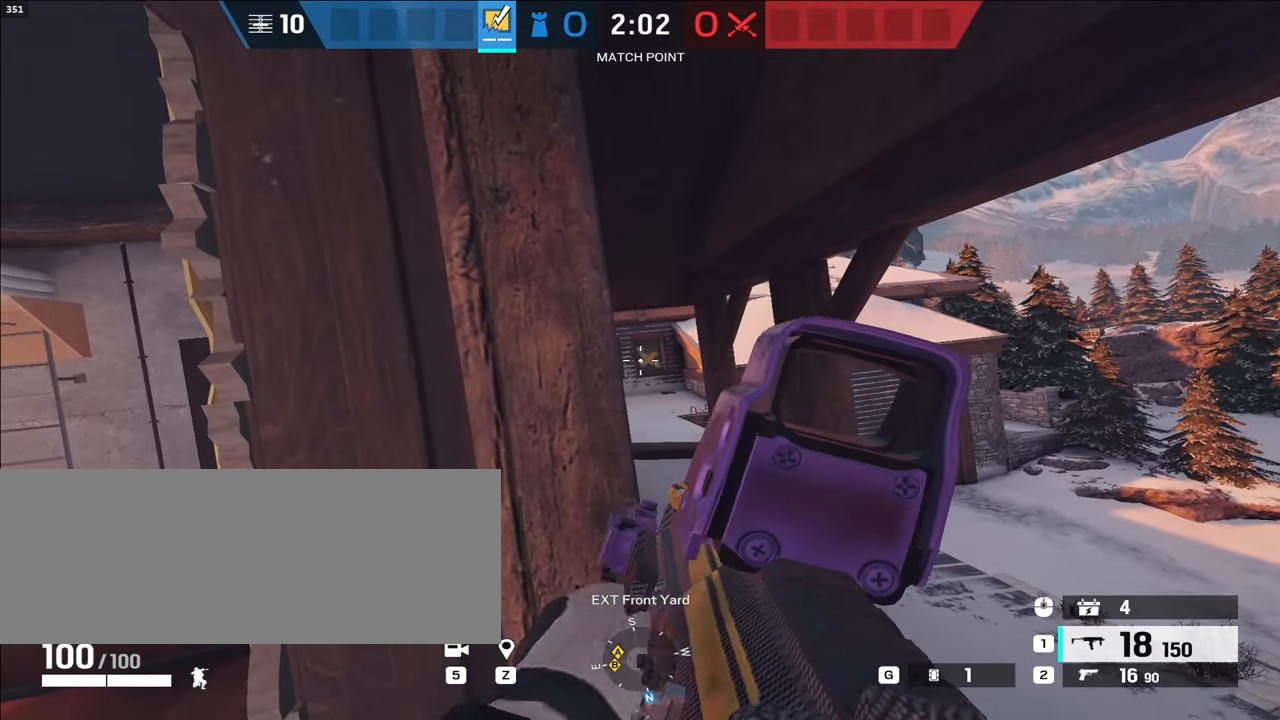
{"keys": ["c"], "events": [[133, "r", "down"], [267, "r", "up"]]}
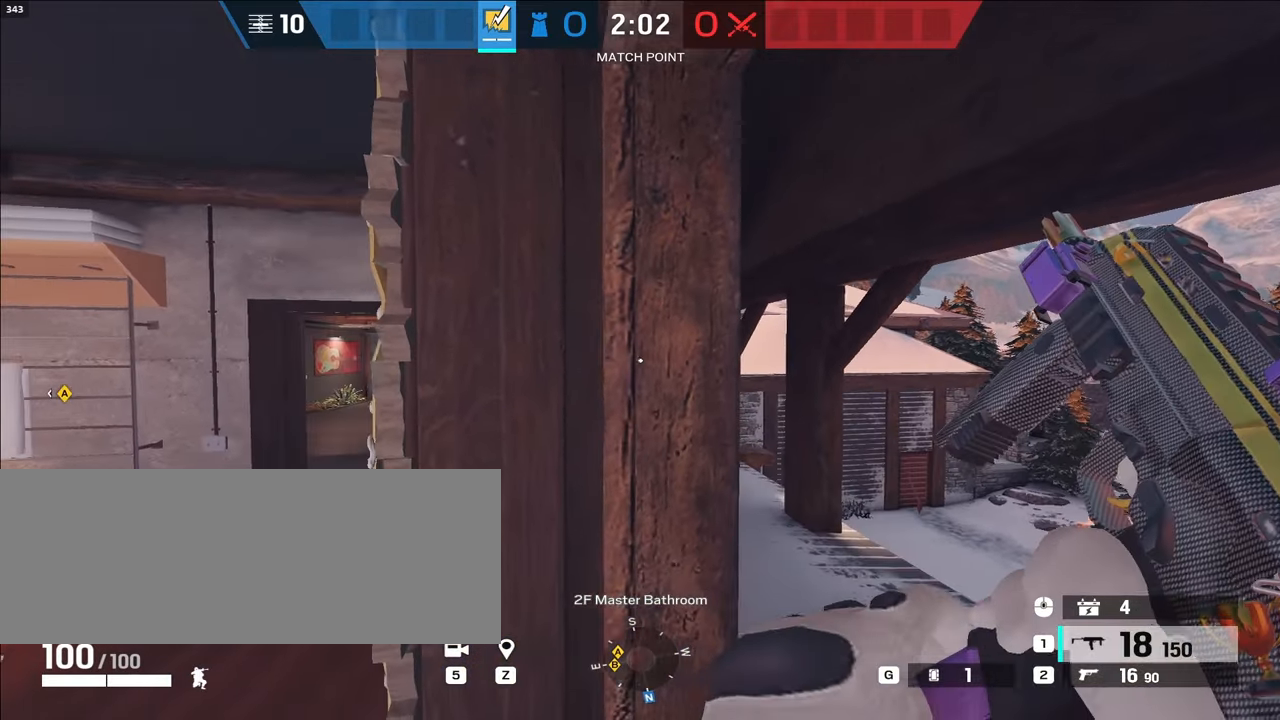
{"keys": ["c"], "events": []}
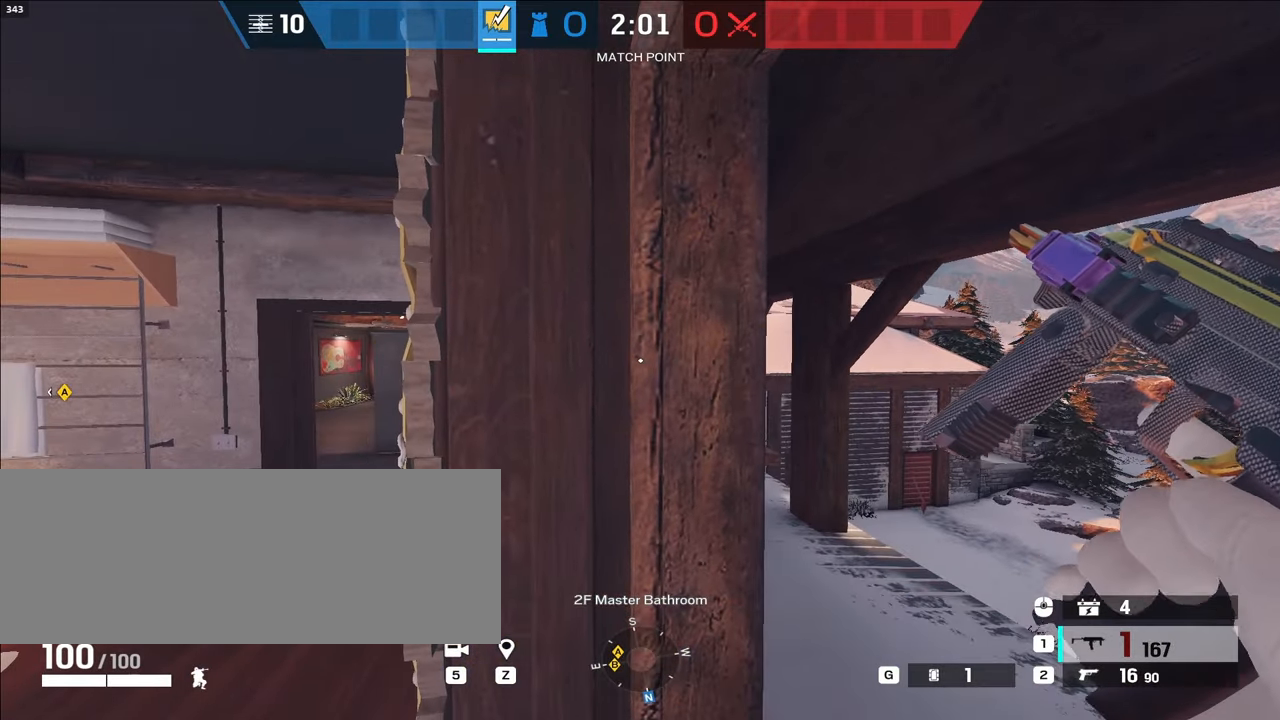
{"keys": ["c"], "events": []}
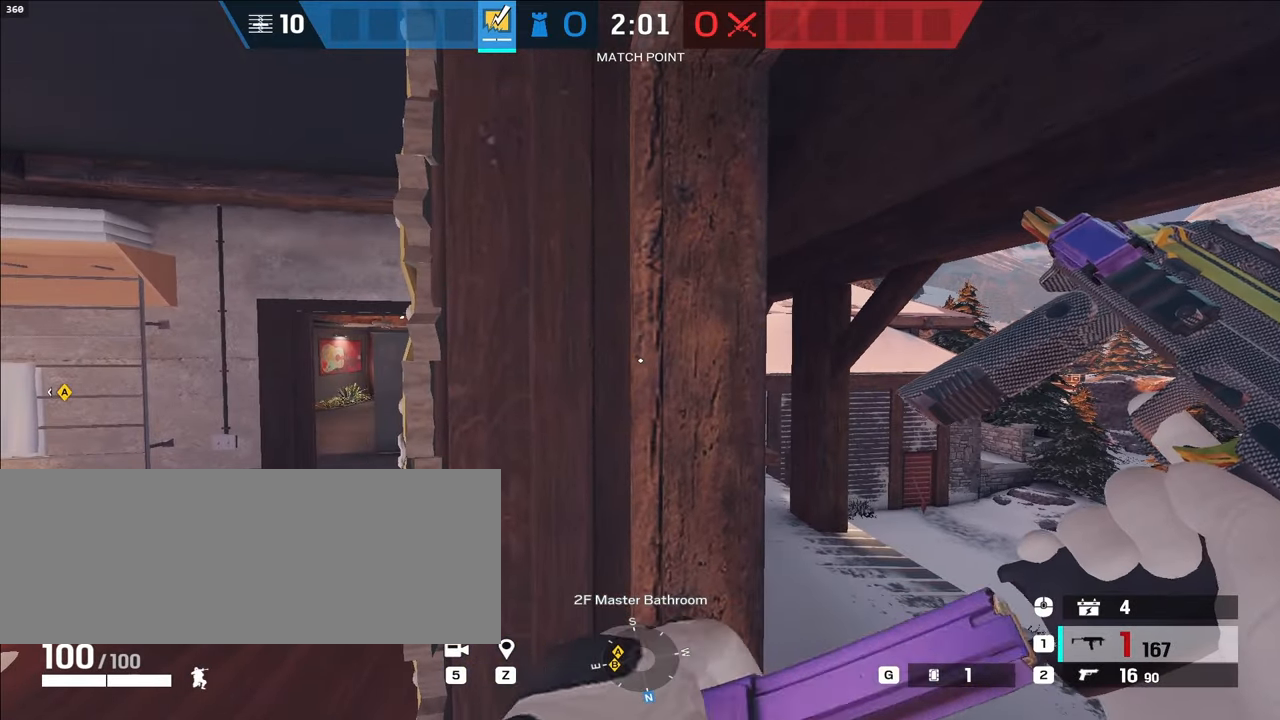
{"keys": ["c"], "events": []}
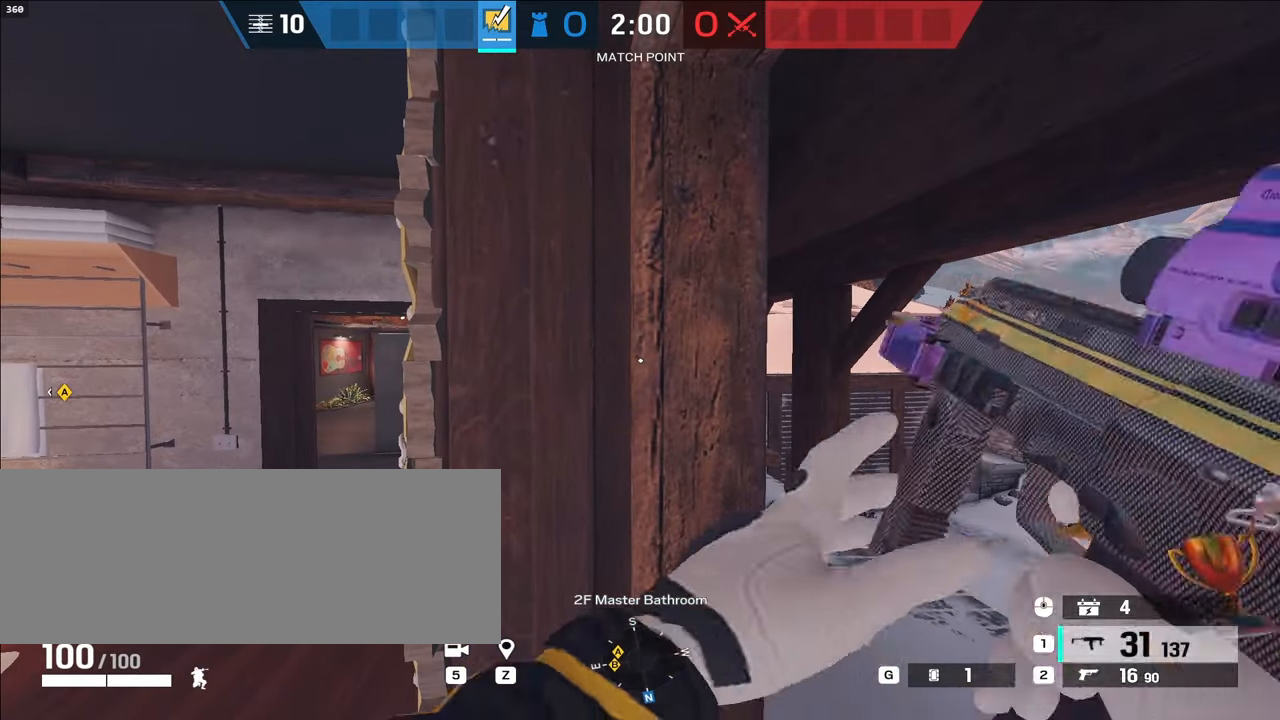
{"keys": ["c"], "events": []}